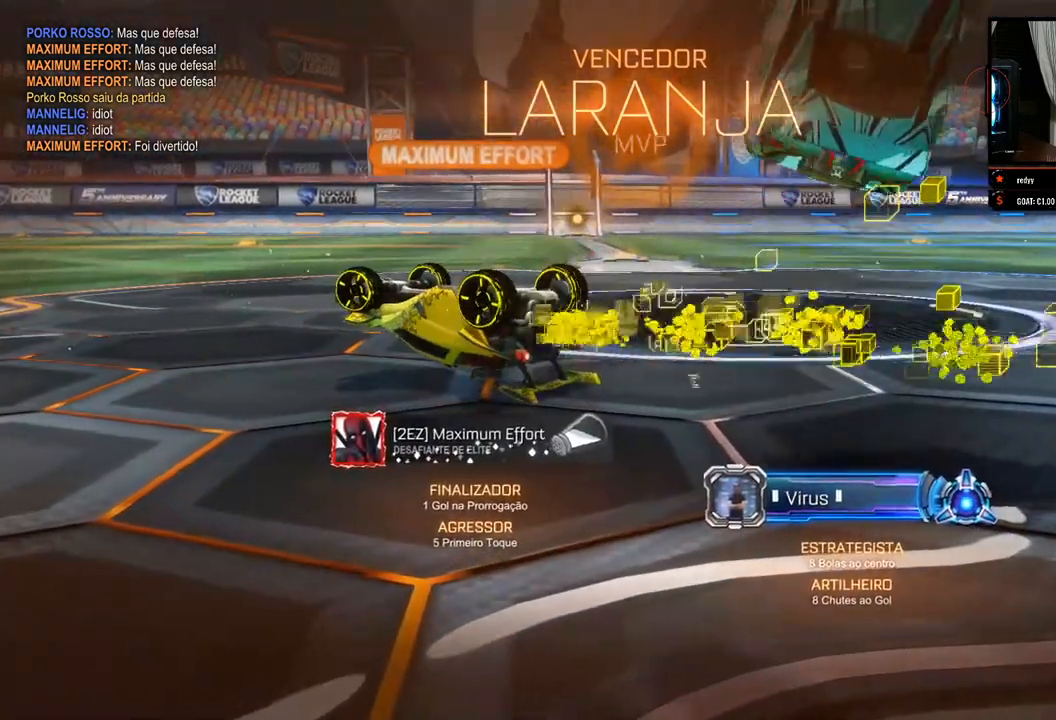
Gameplay with a controller (Xbox layout); each line is a JSON object with the inputs held at the frame after it. "events" lists button and stick changes between this image and that frame as [ms after this image, input, new state], when the widget could be followed in between. Not read: R3.
{"buttons": ["B", "L1"], "left_stick": "up-left", "right_stick": "center", "events": [[217, "B", "down"], [267, "left_stick", "left"], [383, "left_stick", "up-left"]]}
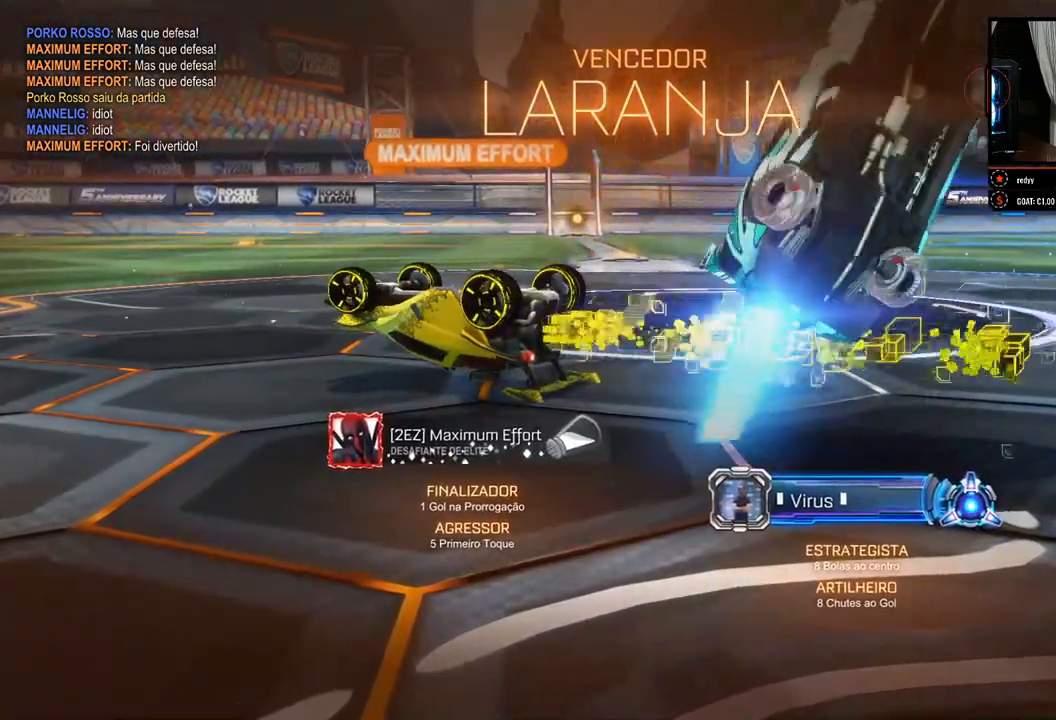
{"buttons": ["L1"], "left_stick": "up-left", "right_stick": "center", "events": [[500, "B", "up"]]}
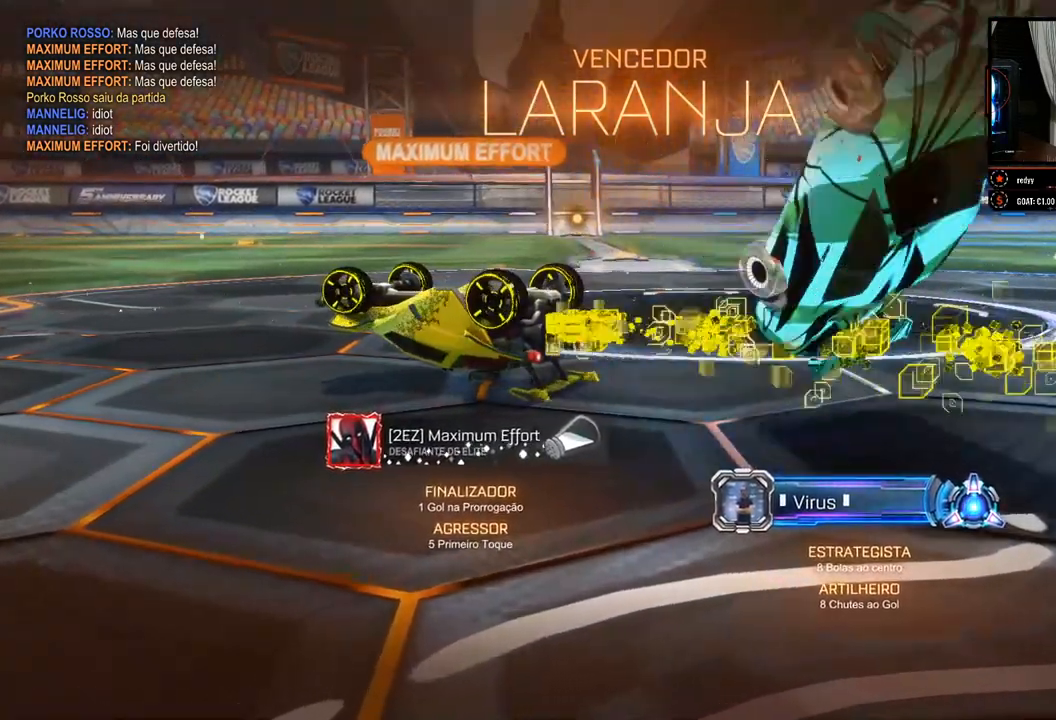
{"buttons": ["B", "L1"], "left_stick": "up-left", "right_stick": "center", "events": [[100, "B", "down"]]}
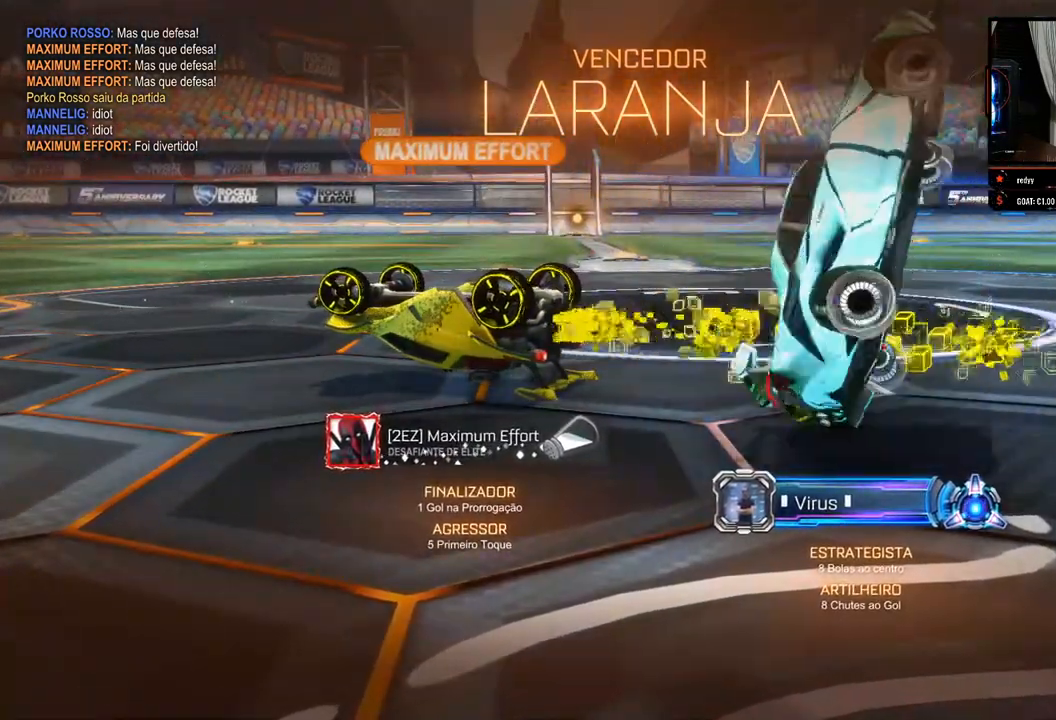
{"buttons": ["B", "L1"], "left_stick": "up-left", "right_stick": "center", "events": [[17, "B", "up"], [183, "B", "down"]]}
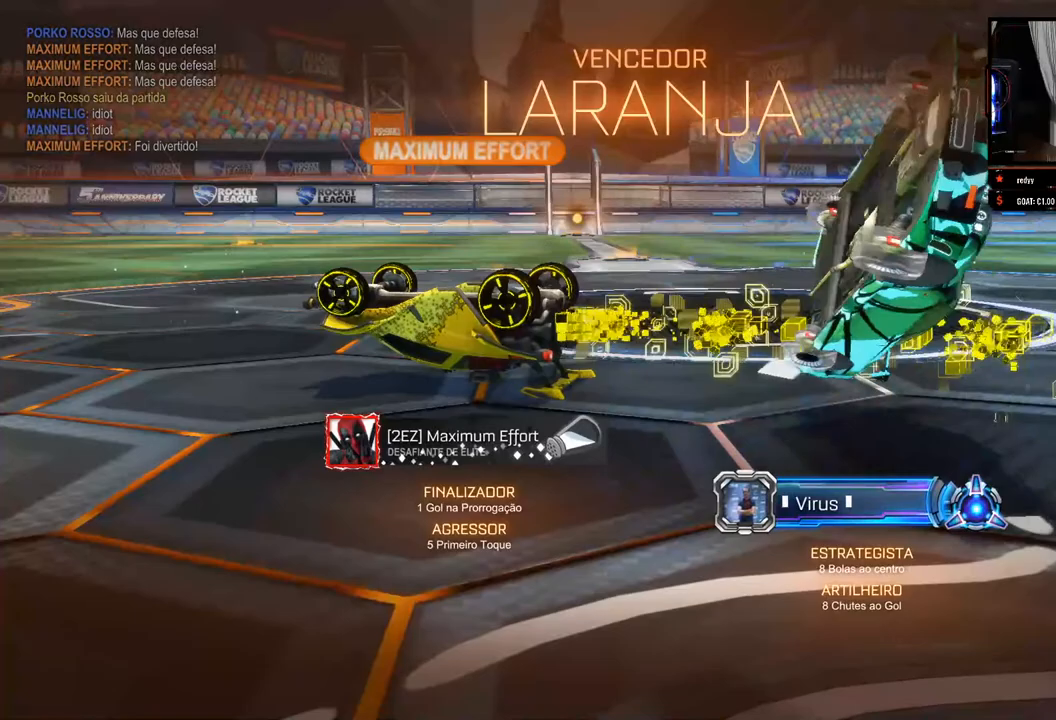
{"buttons": [], "left_stick": "up-left", "right_stick": "center", "events": [[383, "B", "up"], [500, "L1", "up"]]}
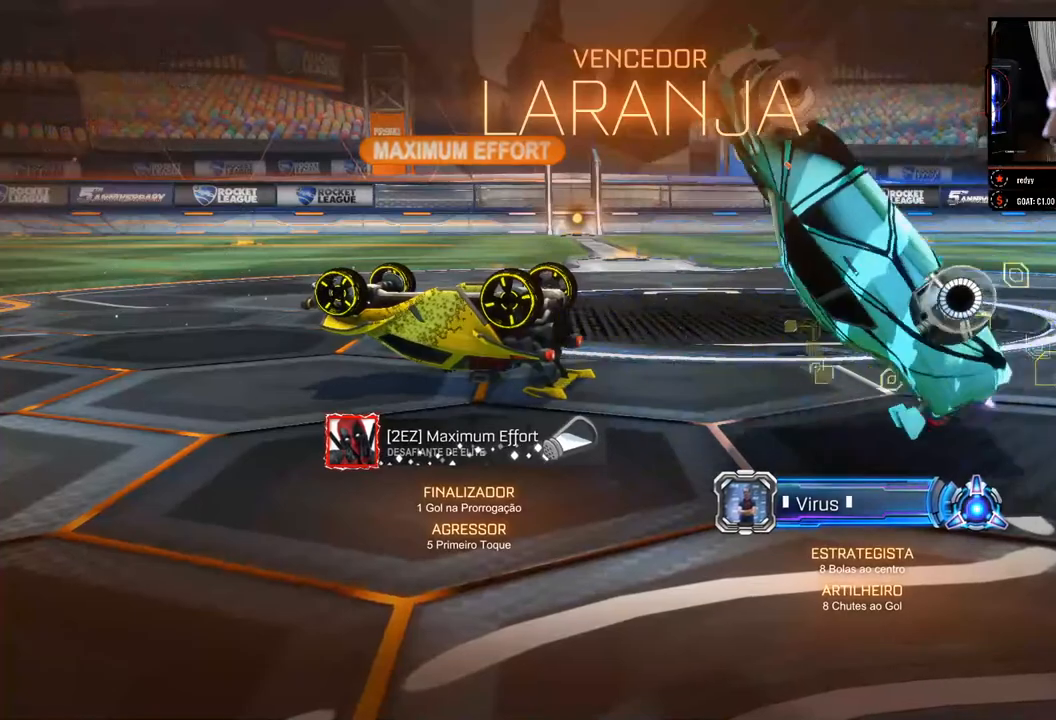
{"buttons": [], "left_stick": "center", "right_stick": "center", "events": [[50, "left_stick", "center"]]}
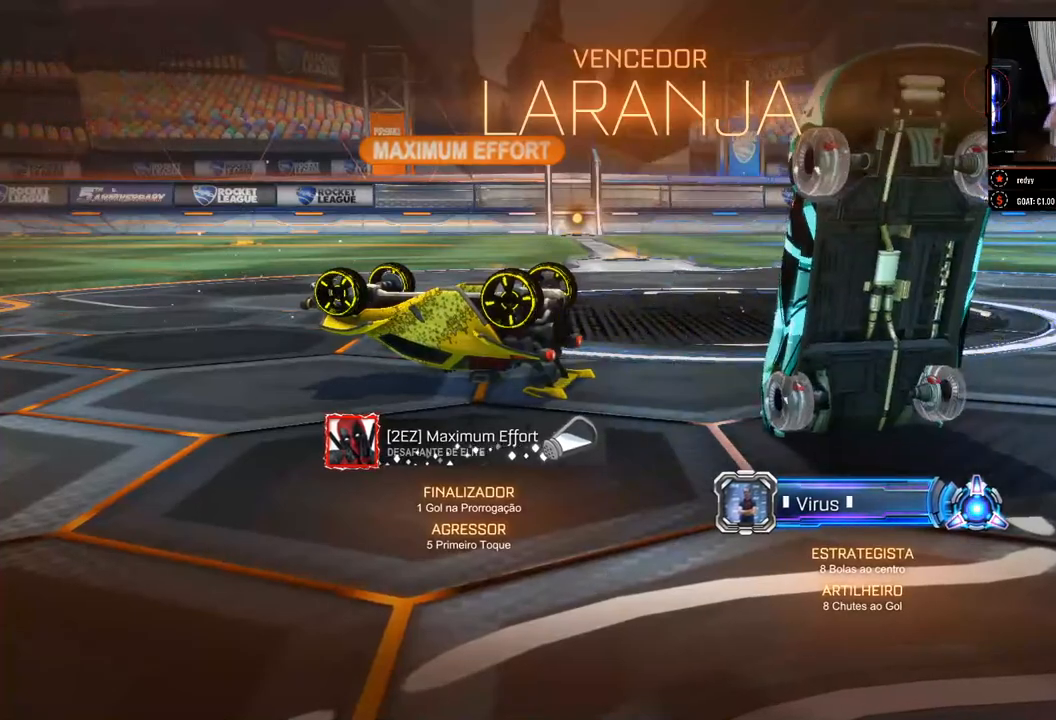
{"buttons": [], "left_stick": "center", "right_stick": "center", "events": []}
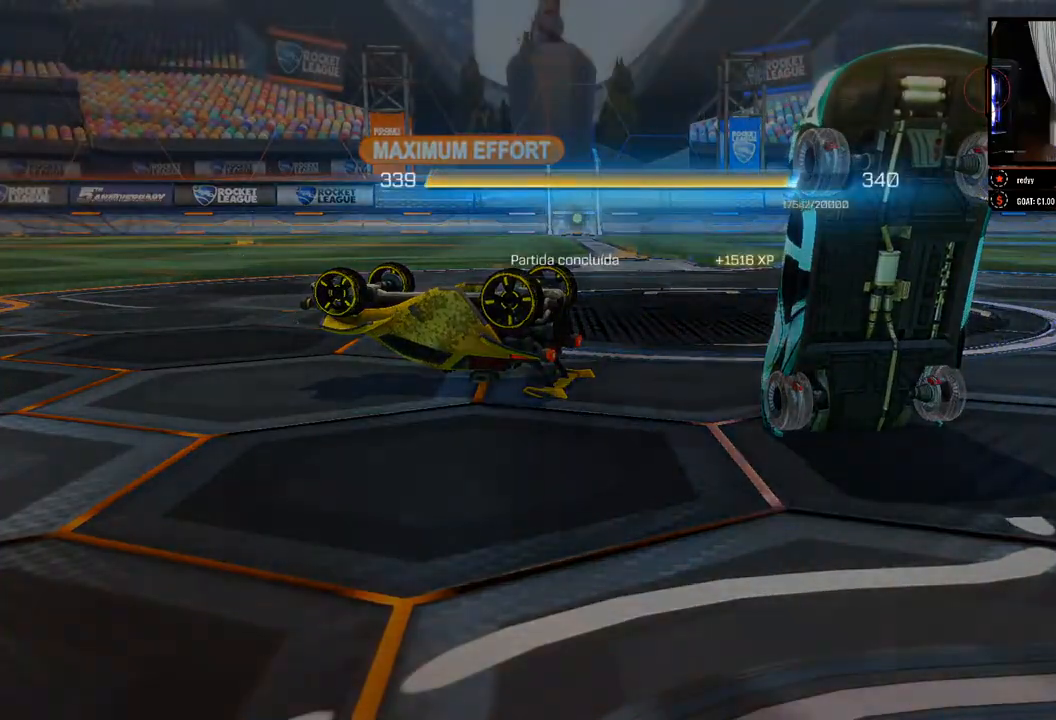
{"buttons": [], "left_stick": "center", "right_stick": "center", "events": []}
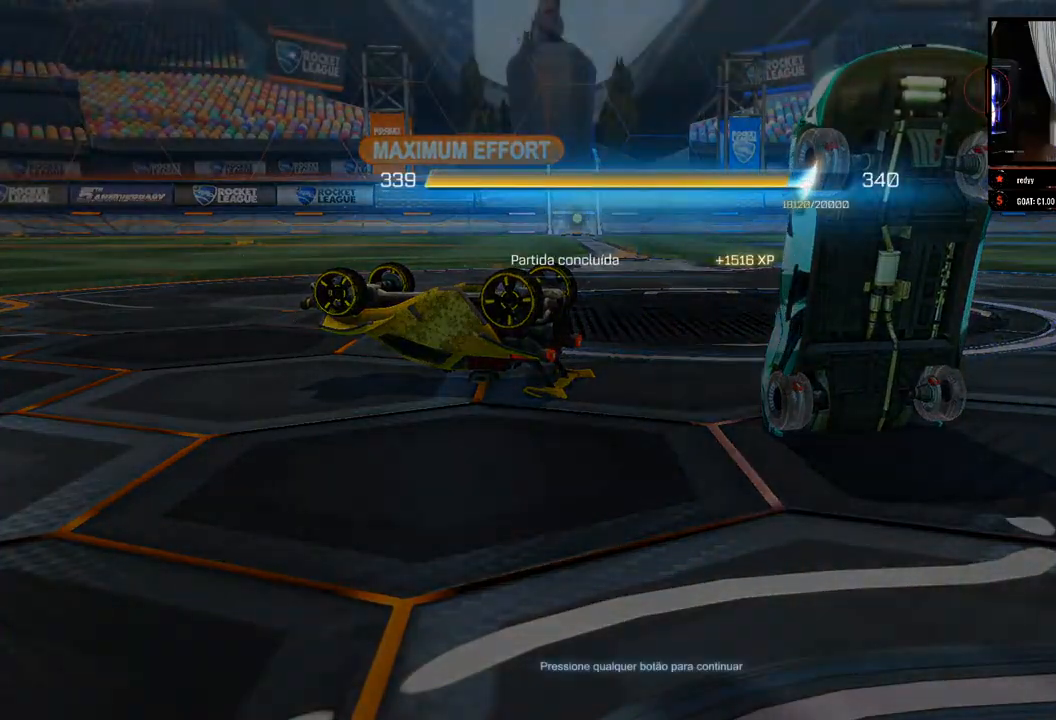
{"buttons": [], "left_stick": "center", "right_stick": "center", "events": []}
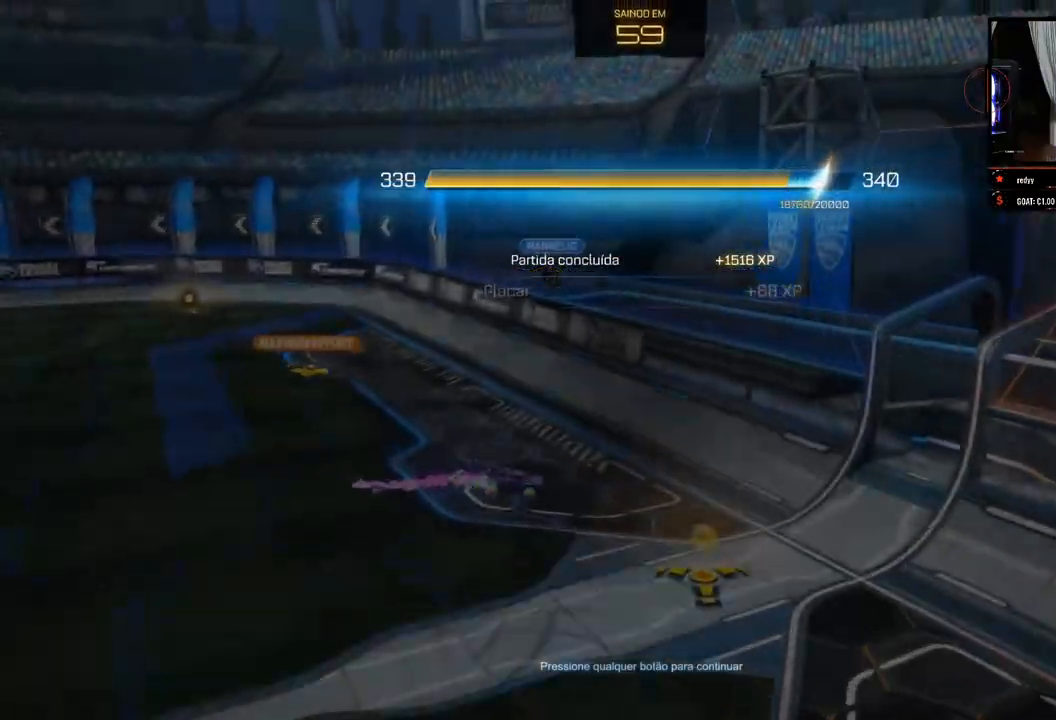
{"buttons": [], "left_stick": "center", "right_stick": "center", "events": []}
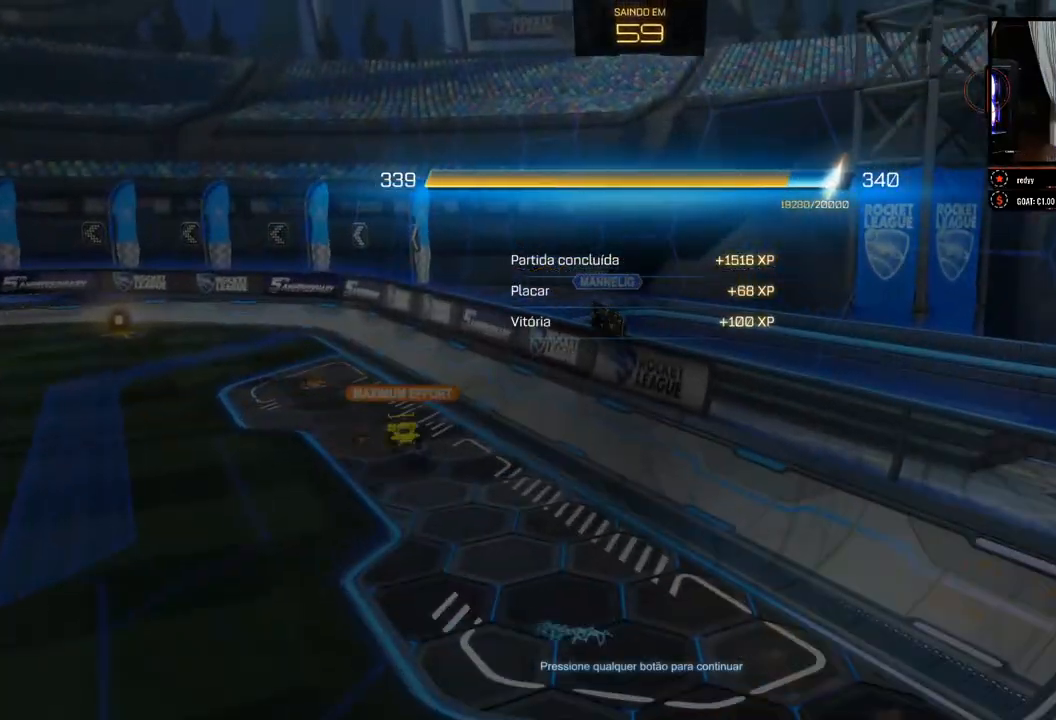
{"buttons": [], "left_stick": "center", "right_stick": "center", "events": []}
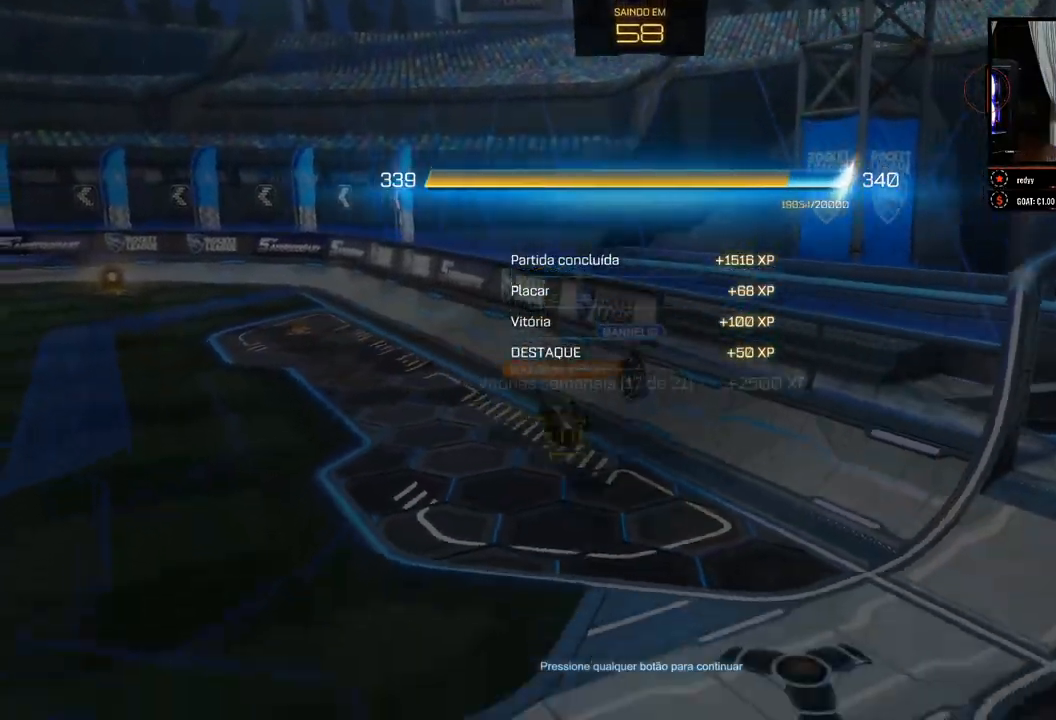
{"buttons": [], "left_stick": "center", "right_stick": "center", "events": [[83, "A", "down"], [133, "A", "up"]]}
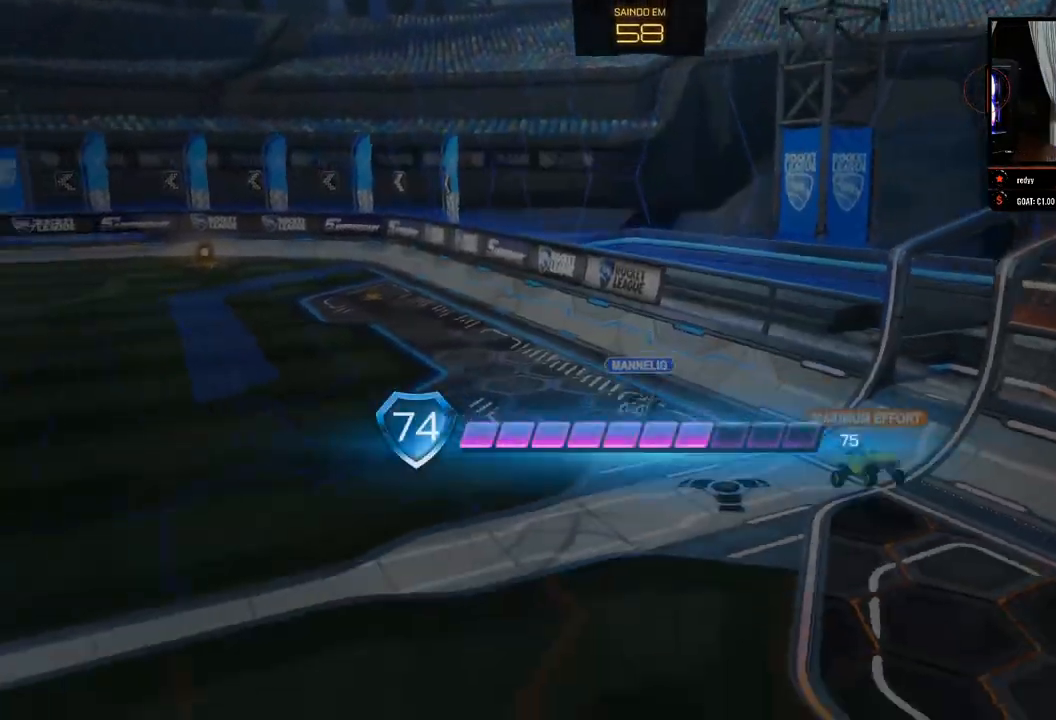
{"buttons": [], "left_stick": "center", "right_stick": "center", "events": [[67, "A", "down"], [100, "A", "up"]]}
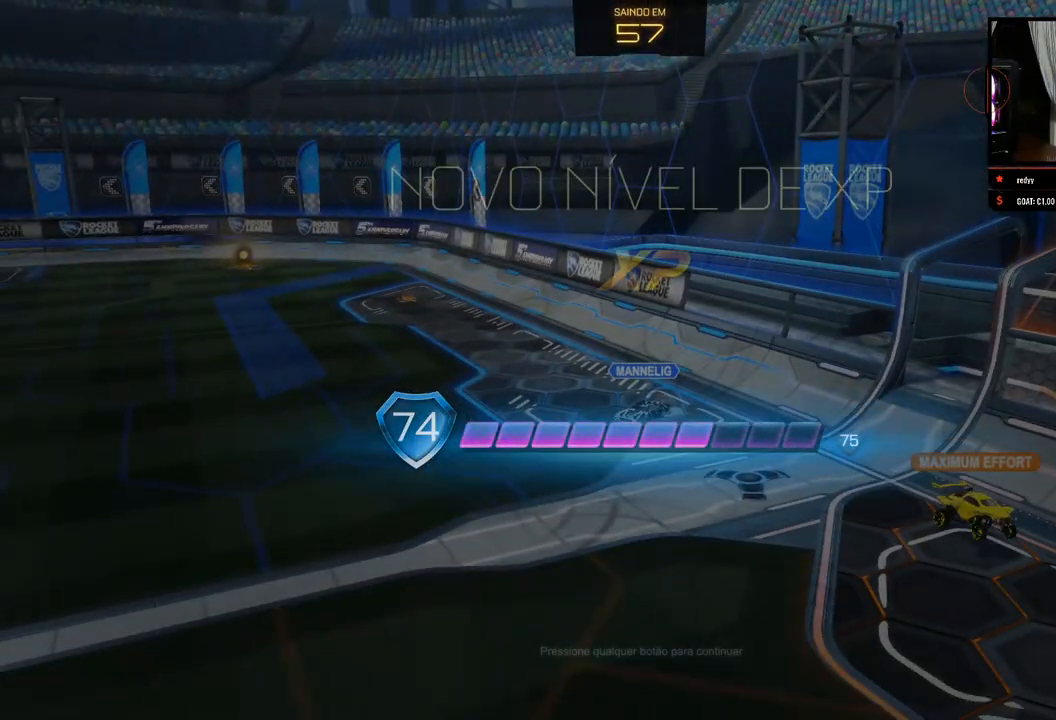
{"buttons": [], "left_stick": "center", "right_stick": "center", "events": []}
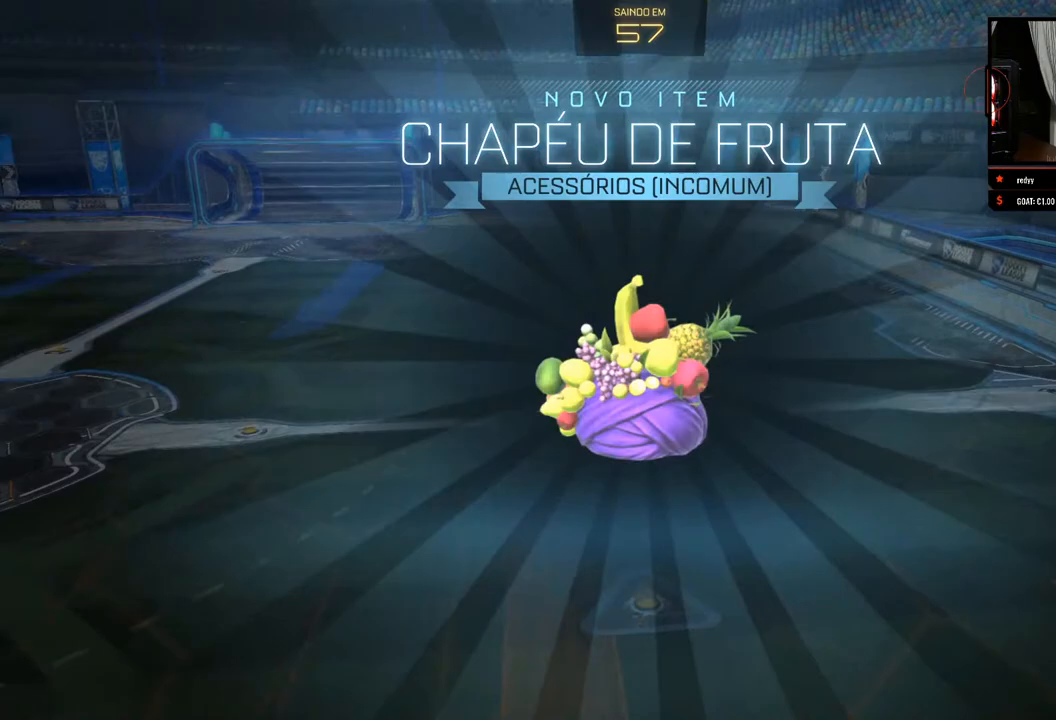
{"buttons": [], "left_stick": "center", "right_stick": "center", "events": [[217, "A", "down"], [267, "A", "up"]]}
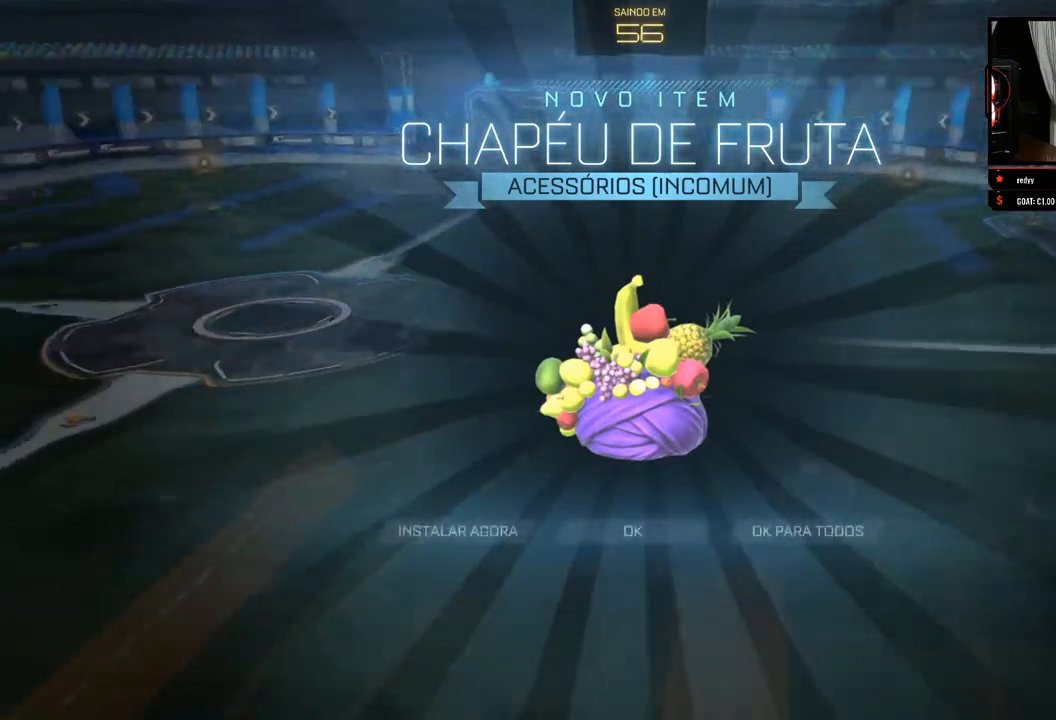
{"buttons": [], "left_stick": "center", "right_stick": "center", "events": [[333, "A", "down"], [383, "A", "up"]]}
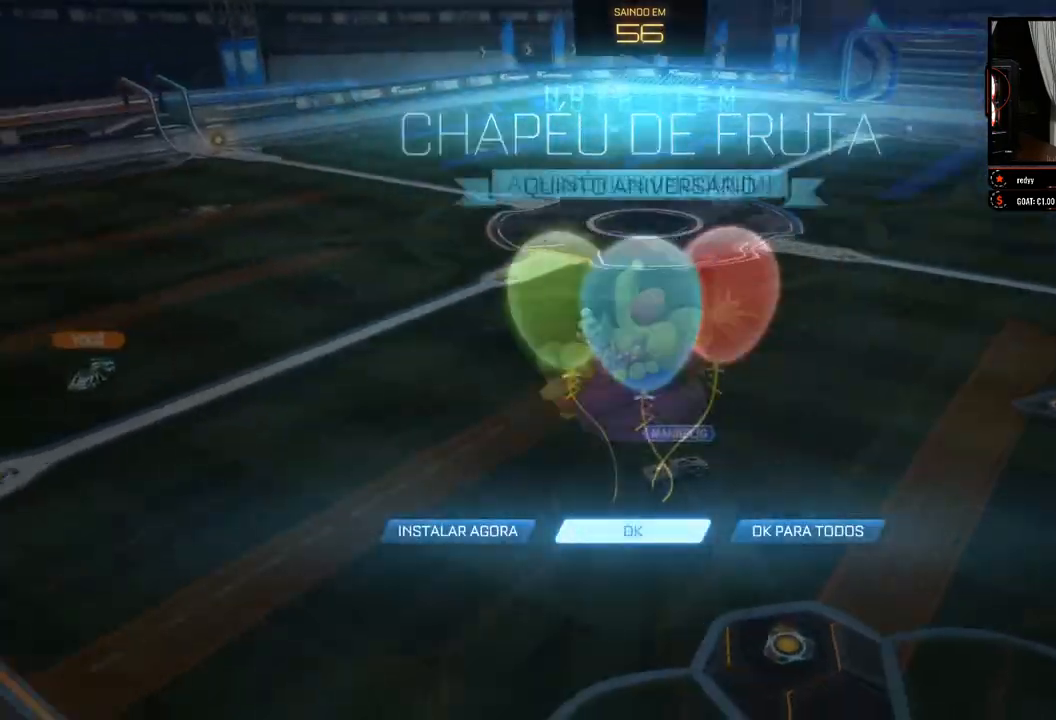
{"buttons": [], "left_stick": "center", "right_stick": "center", "events": []}
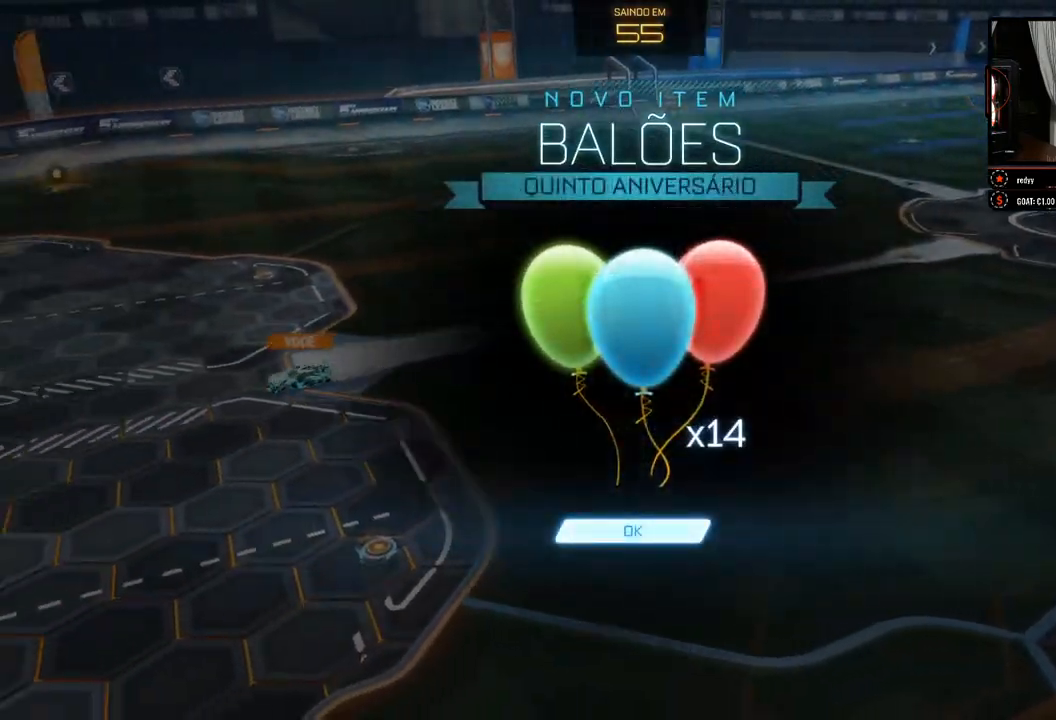
{"buttons": [], "left_stick": "center", "right_stick": "center", "events": [[117, "A", "down"], [183, "A", "up"]]}
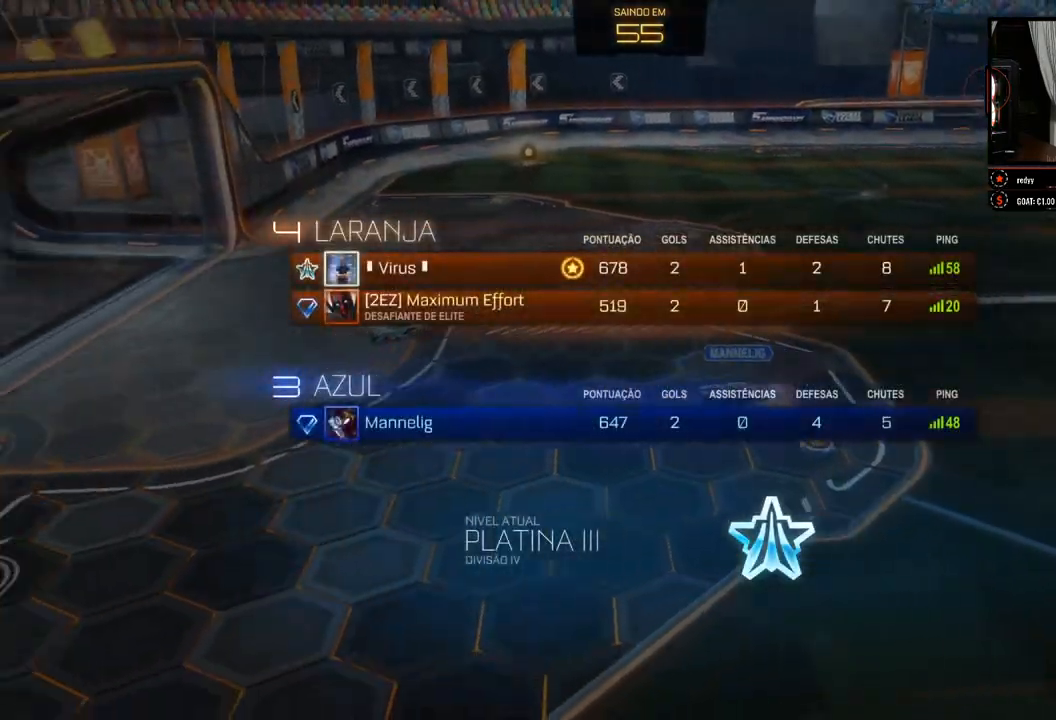
{"buttons": [], "left_stick": "center", "right_stick": "center", "events": []}
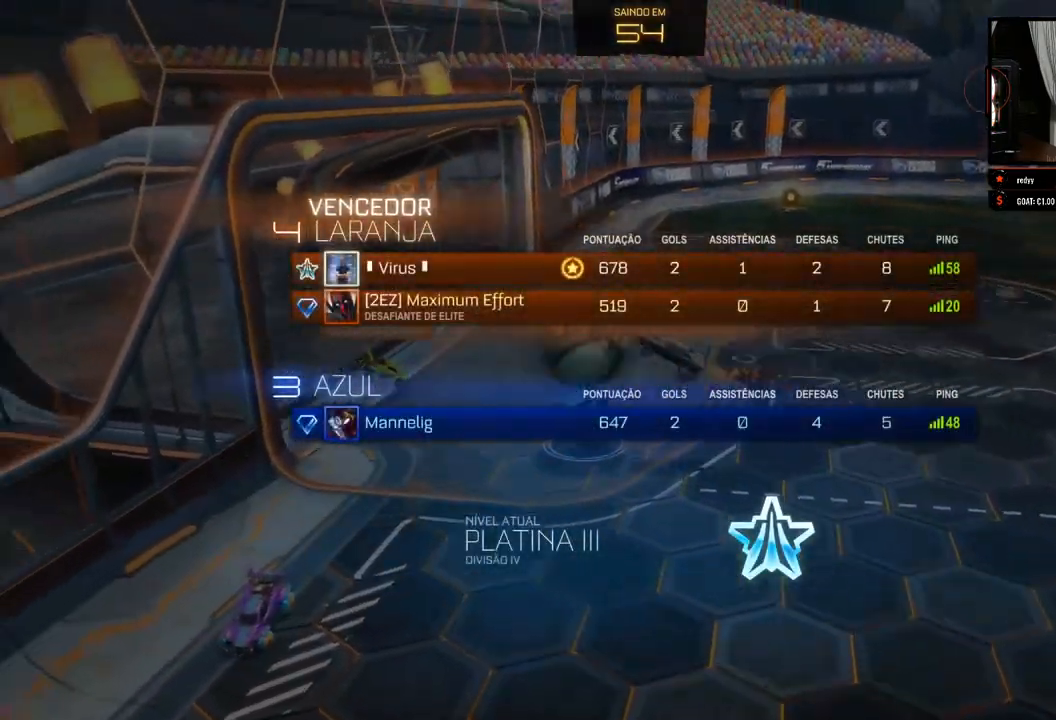
{"buttons": [], "left_stick": "center", "right_stick": "center", "events": []}
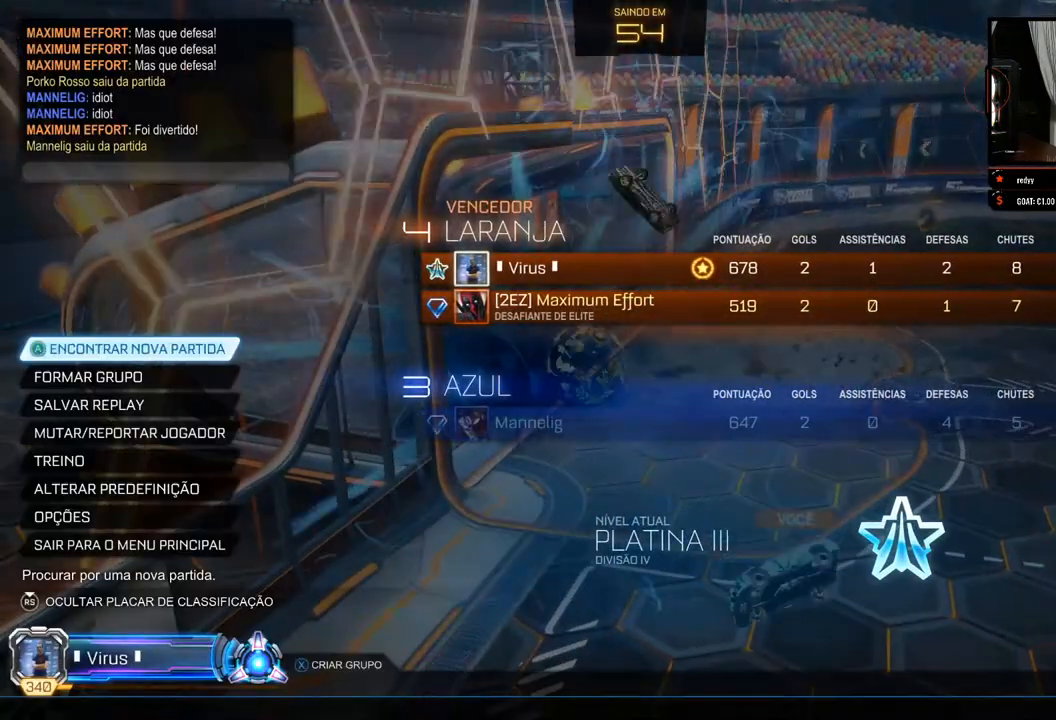
{"buttons": [], "left_stick": "center", "right_stick": "center", "events": []}
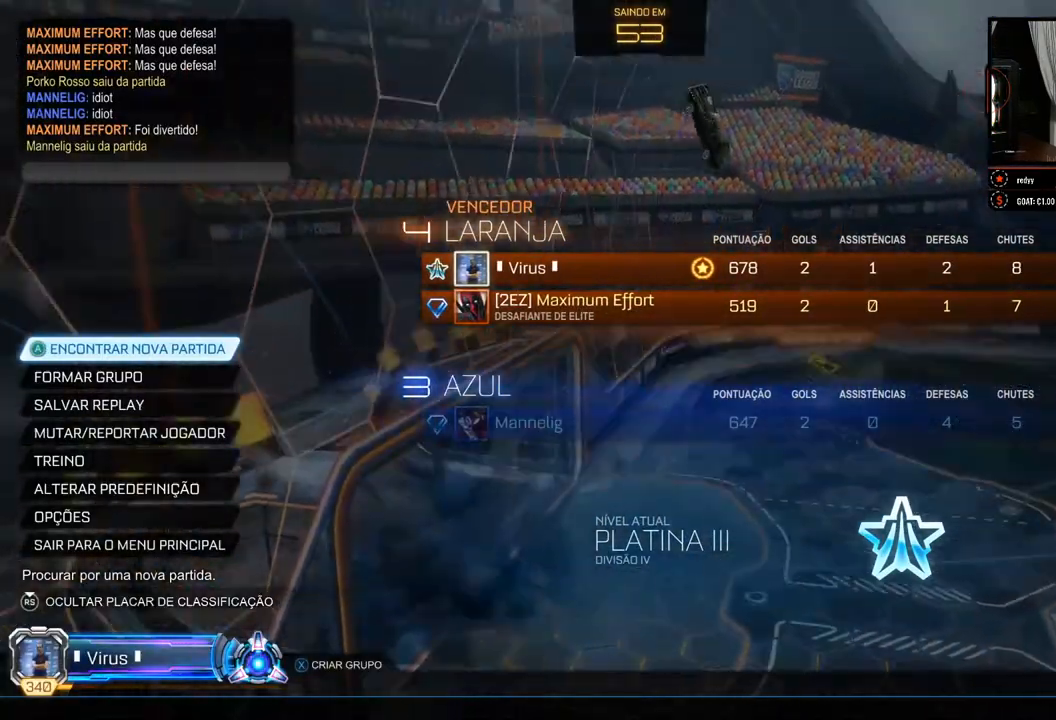
{"buttons": [], "left_stick": "center", "right_stick": "center", "events": []}
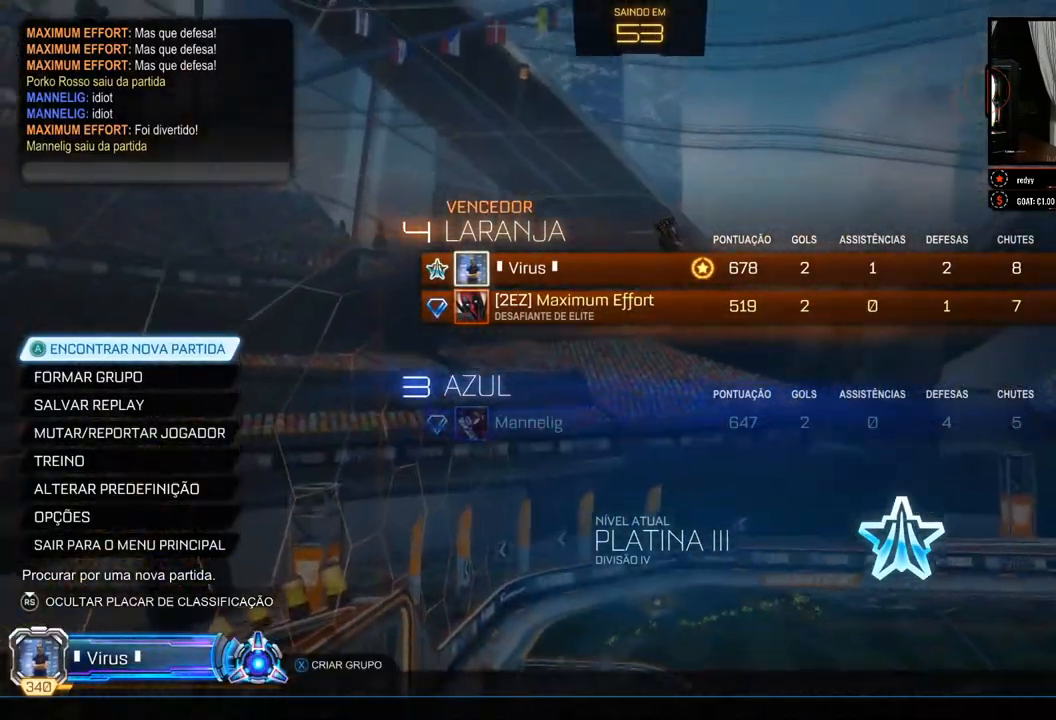
{"buttons": [], "left_stick": "center", "right_stick": "center", "events": [[50, "A", "down"], [100, "A", "up"]]}
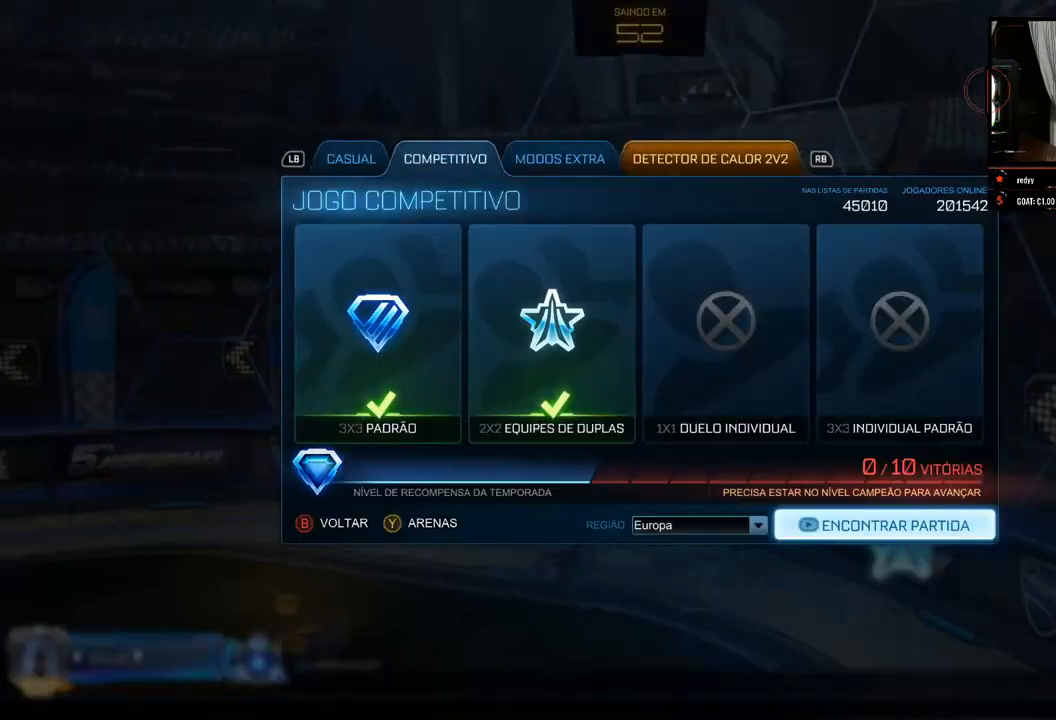
{"buttons": [], "left_stick": "center", "right_stick": "center", "events": []}
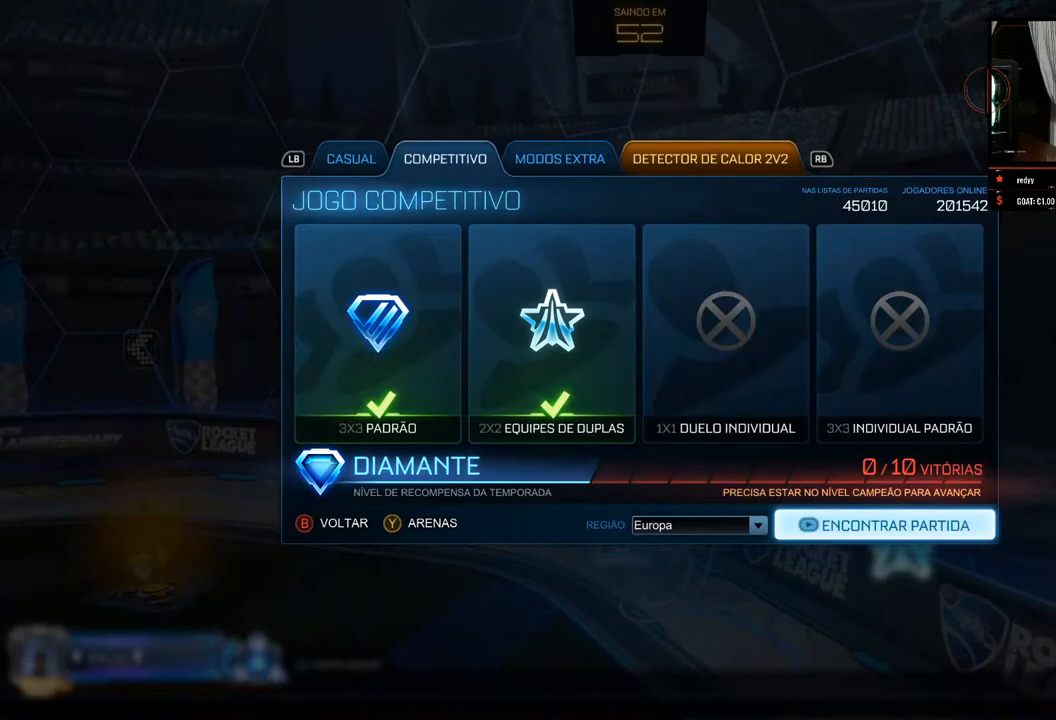
{"buttons": [], "left_stick": "center", "right_stick": "center", "events": []}
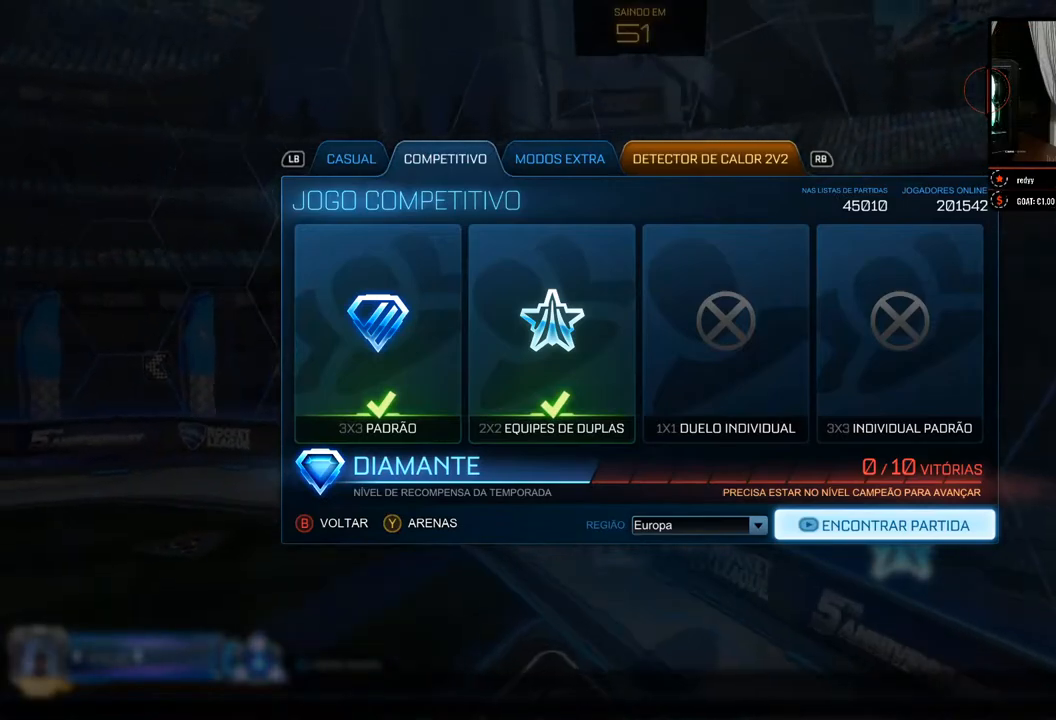
{"buttons": [], "left_stick": "center", "right_stick": "center", "events": []}
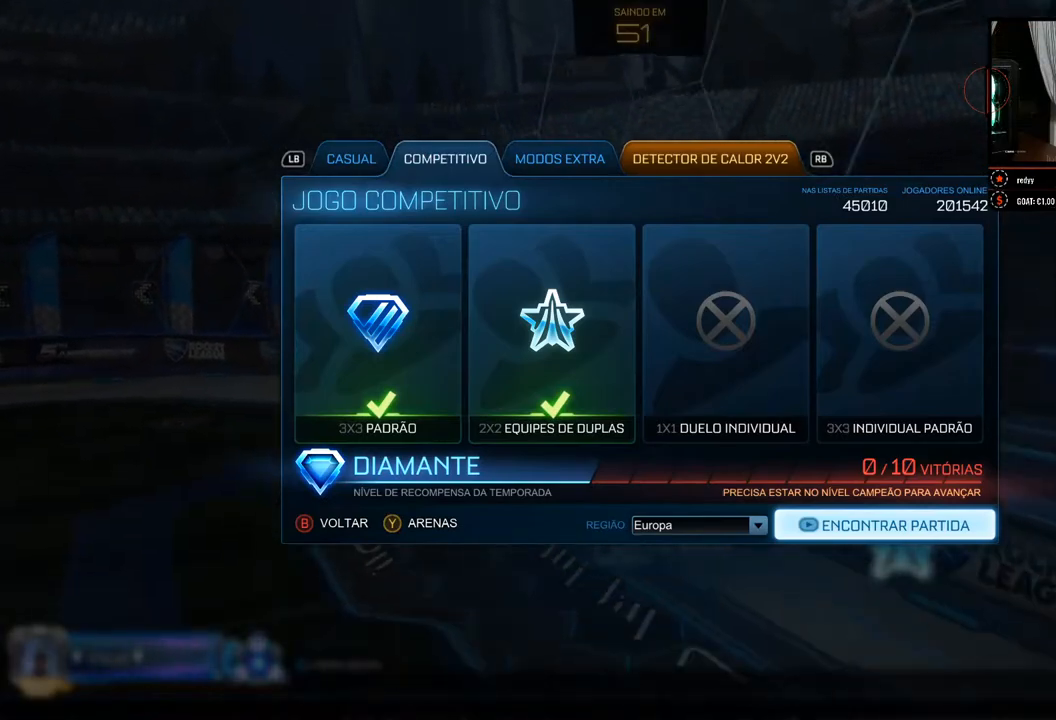
{"buttons": [], "left_stick": "center", "right_stick": "center", "events": []}
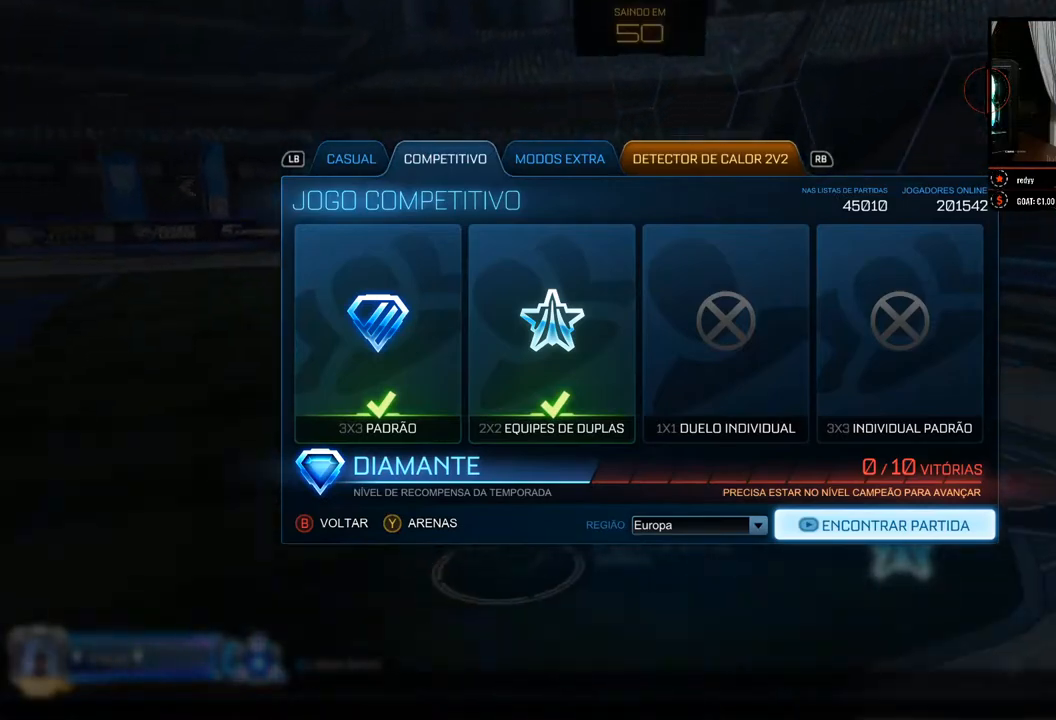
{"buttons": [], "left_stick": "center", "right_stick": "center", "events": [[267, "A", "down"], [300, "A", "up"]]}